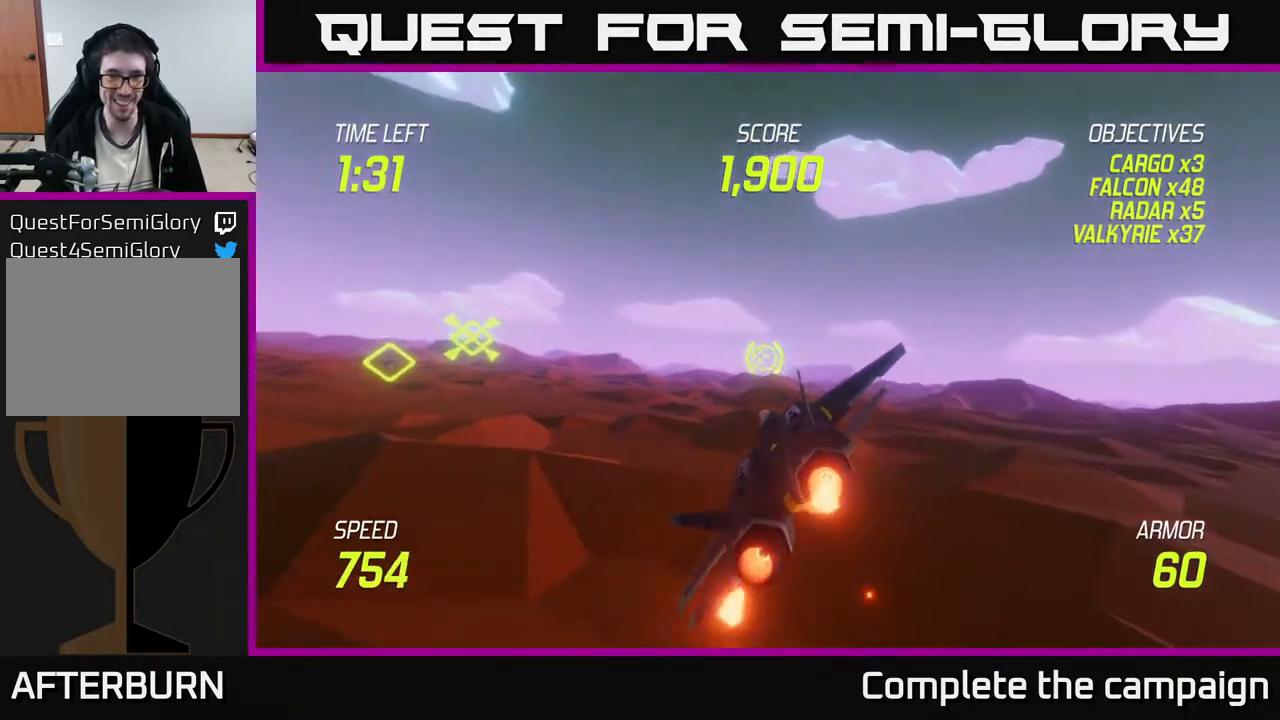
Gameplay with a controller (Xbox layout); each line is a JSON object with the inputs held at the frame after it. "events" lists button and stick changes between this image and that frame as [ms after this image, input, new state], when the widget could be followed in between. Not read: right_stick.
{"buttons": [], "left_stick": "left", "events": [[217, "L2", "up"]]}
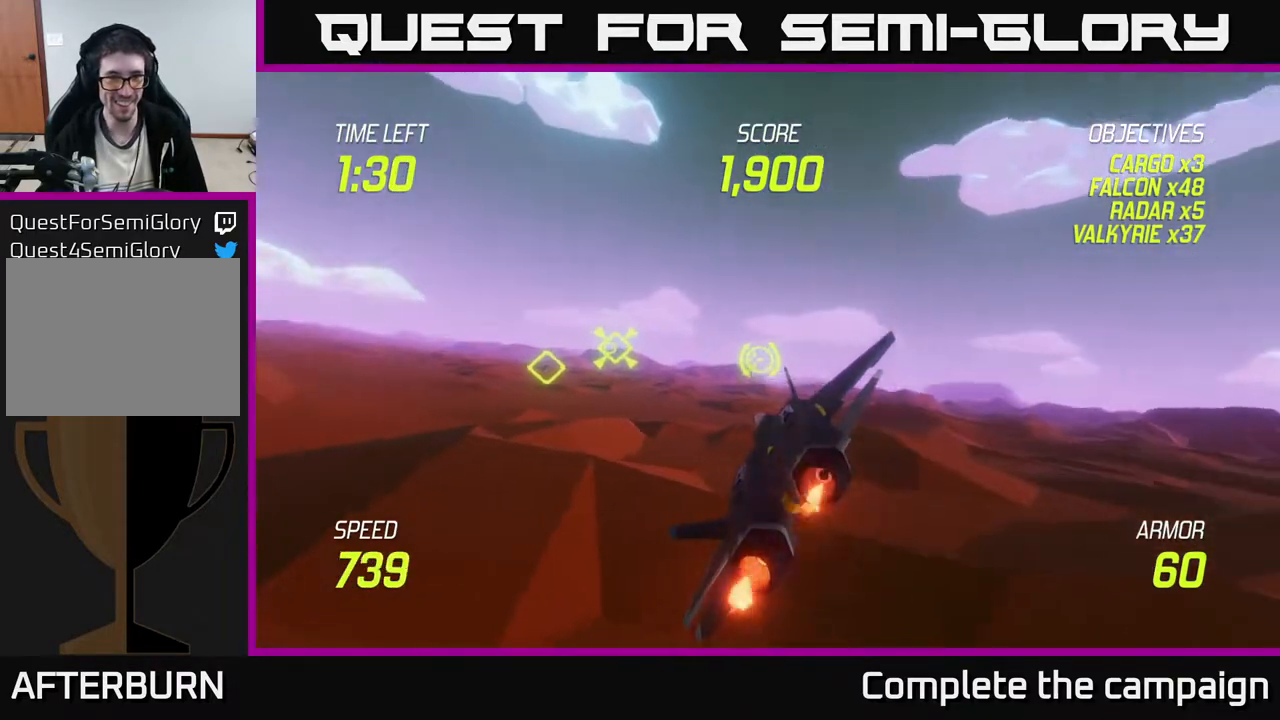
{"buttons": ["L2"], "left_stick": "up-left", "events": [[117, "L2", "down"], [233, "L2", "up"], [300, "L2", "down"], [383, "left_stick", "up-left"]]}
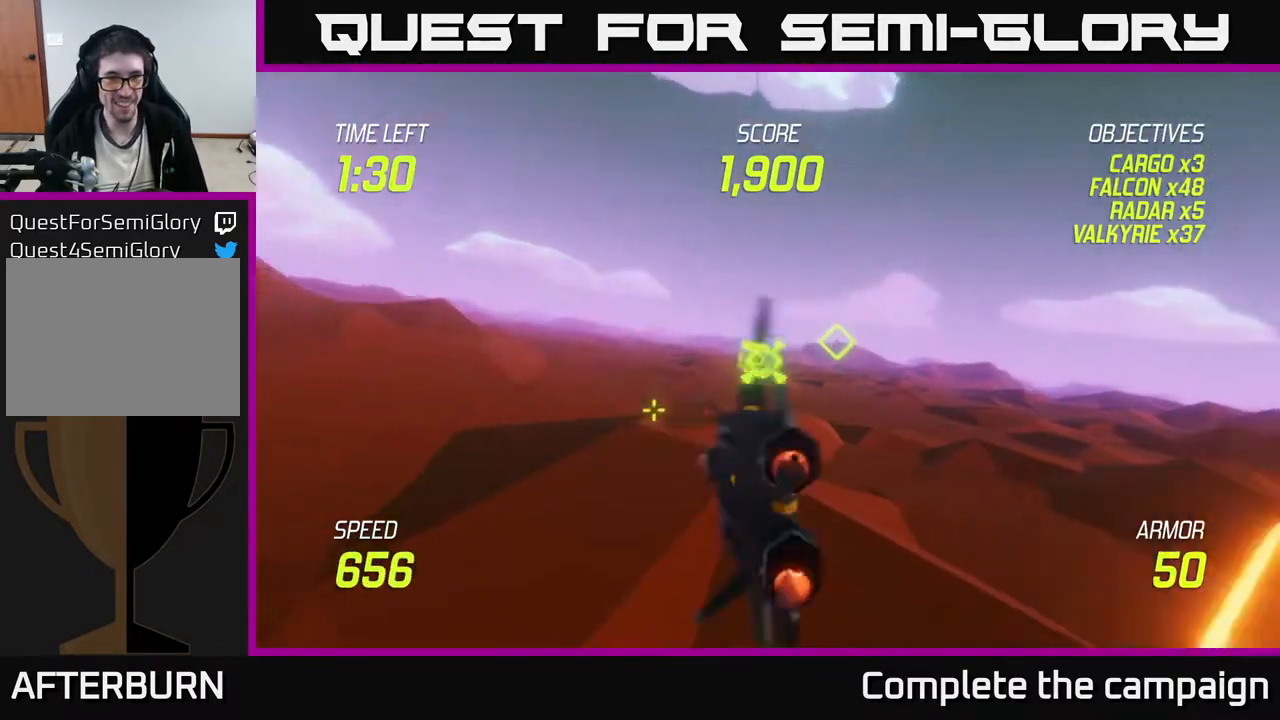
{"buttons": [], "left_stick": "left", "events": [[217, "left_stick", "left"], [467, "L2", "up"]]}
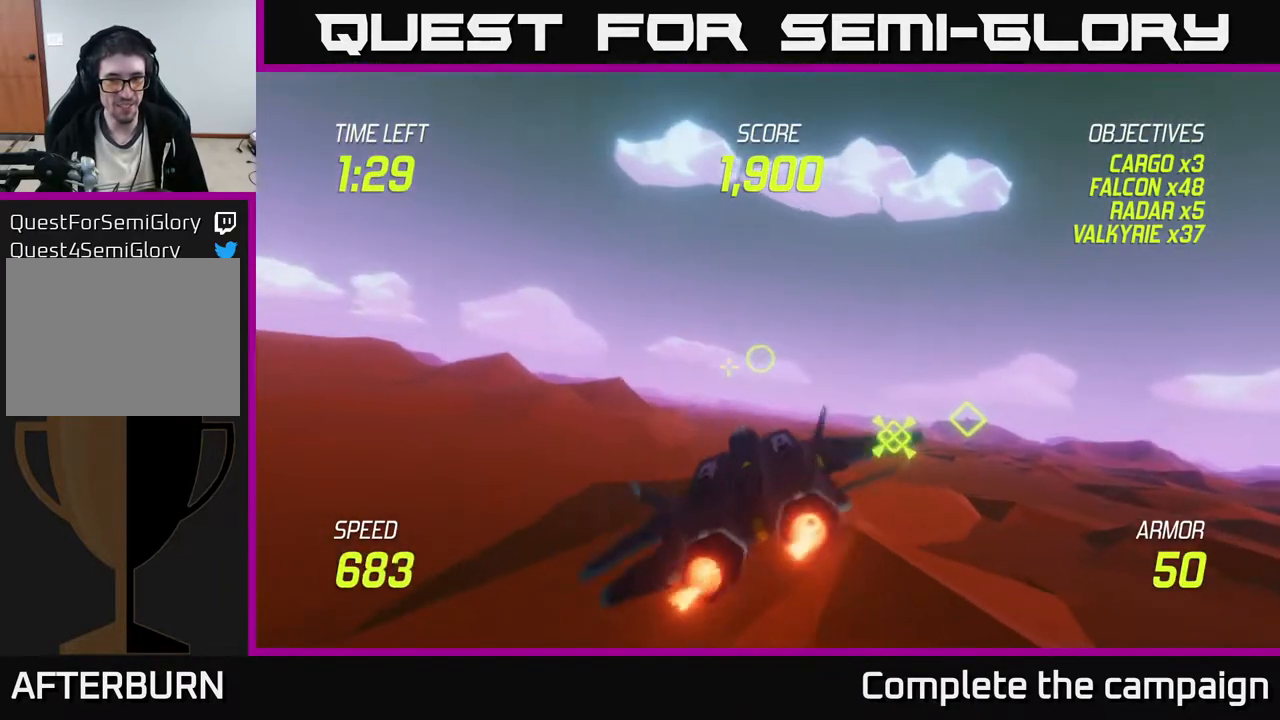
{"buttons": [], "left_stick": "up-left", "events": [[133, "L2", "down"], [133, "left_stick", "up-left"], [400, "L2", "up"]]}
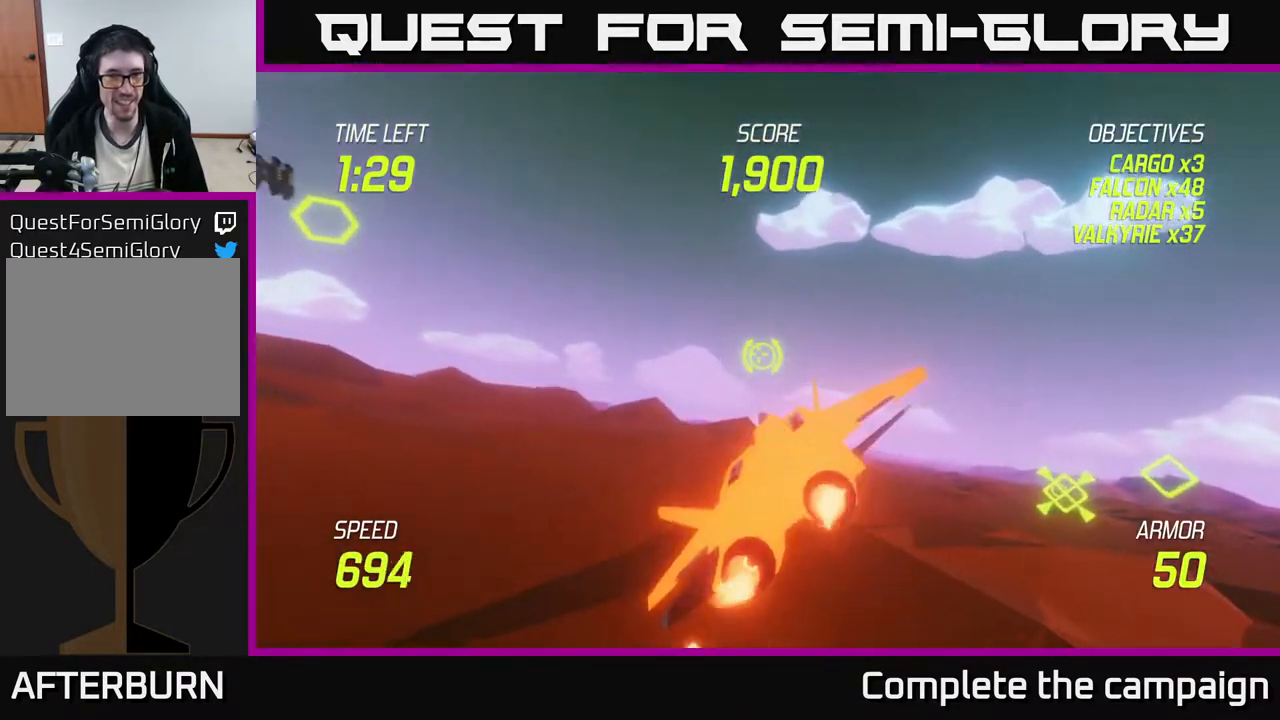
{"buttons": ["L2"], "left_stick": "up-left", "events": [[50, "L2", "down"]]}
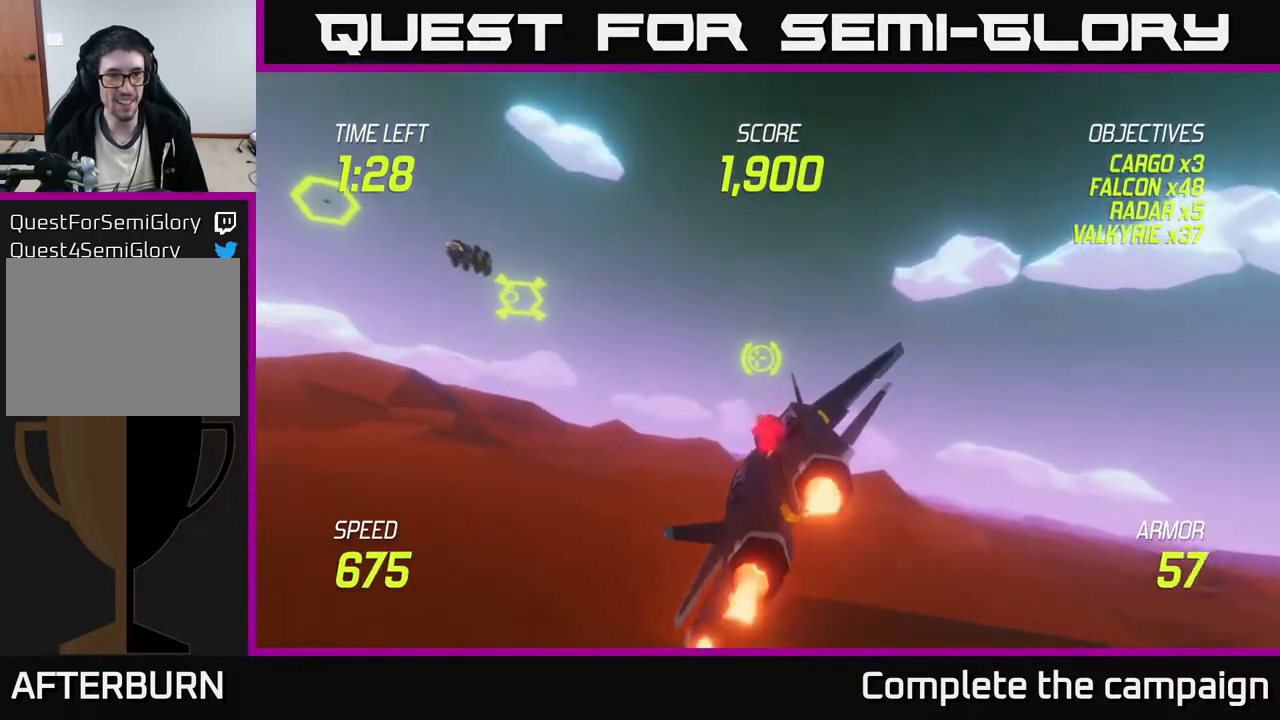
{"buttons": ["L2"], "left_stick": "left", "events": [[200, "left_stick", "left"]]}
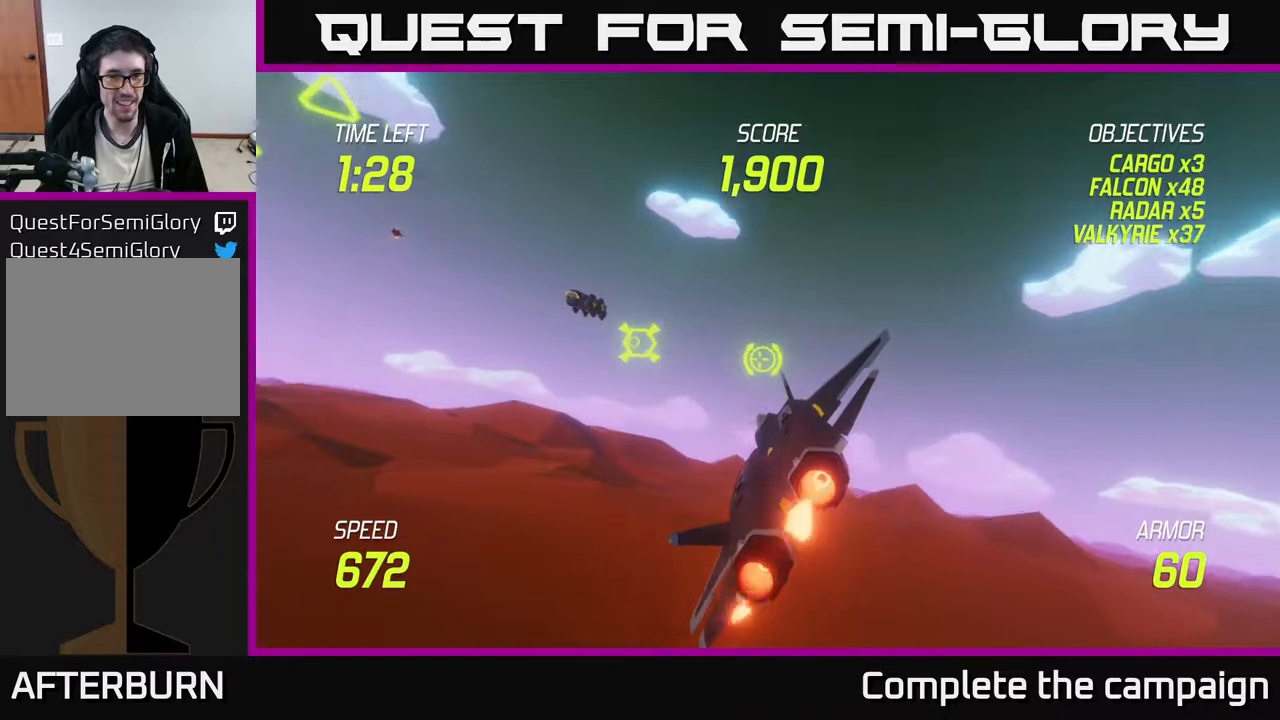
{"buttons": ["L2", "R2"], "left_stick": "center", "events": [[467, "R2", "down"], [467, "left_stick", "center"]]}
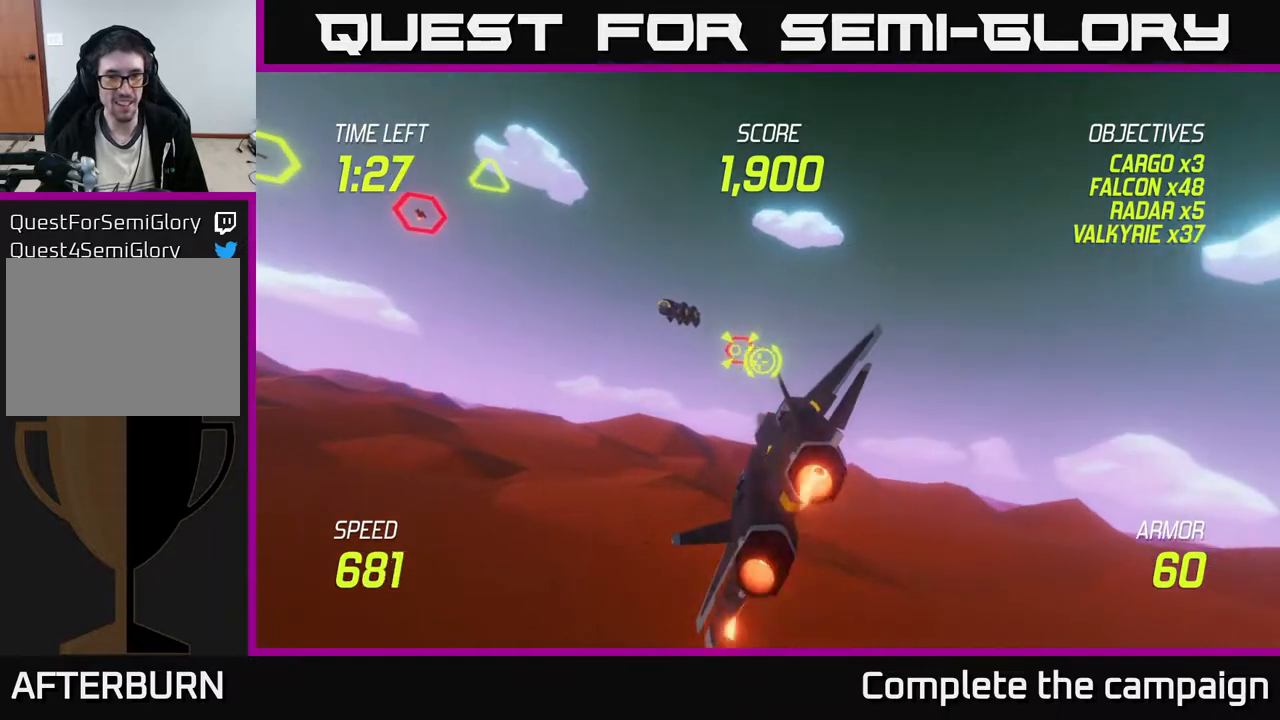
{"buttons": ["L2", "R2"], "left_stick": "center", "events": [[233, "left_stick", "up-left"], [333, "left_stick", "center"]]}
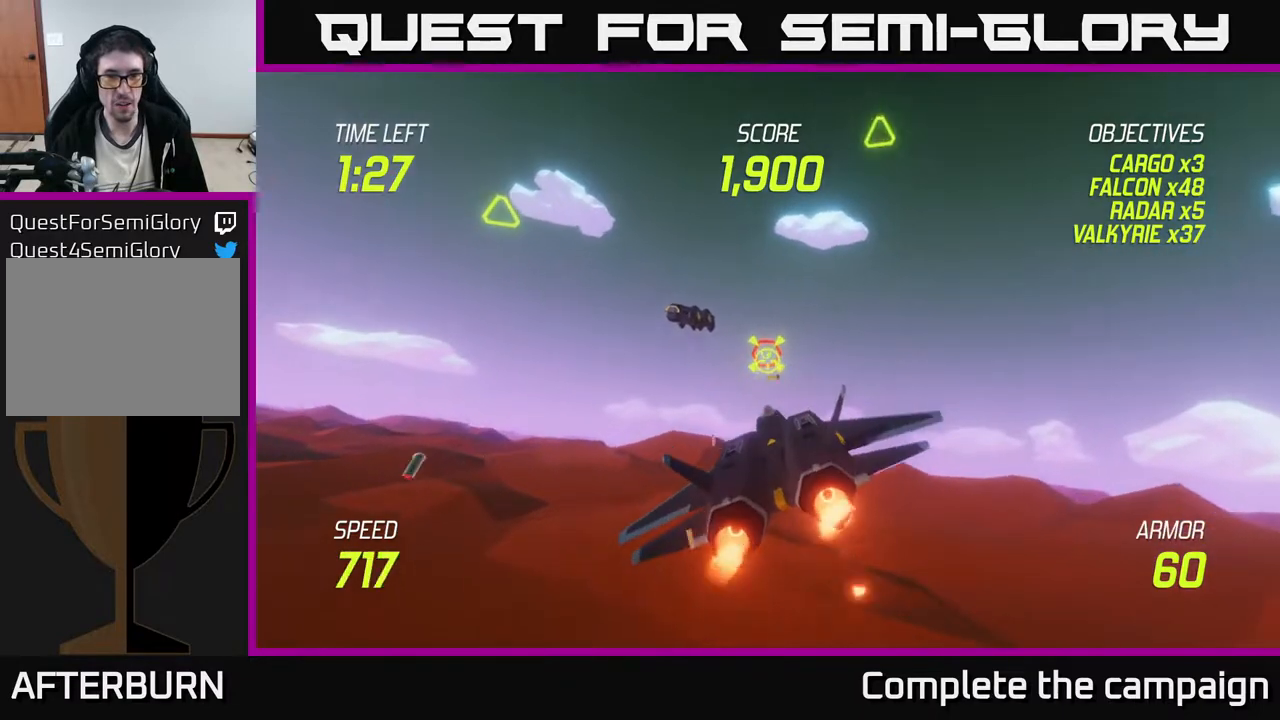
{"buttons": ["L2", "R2"], "left_stick": "center", "events": [[217, "left_stick", "up"], [333, "left_stick", "center"]]}
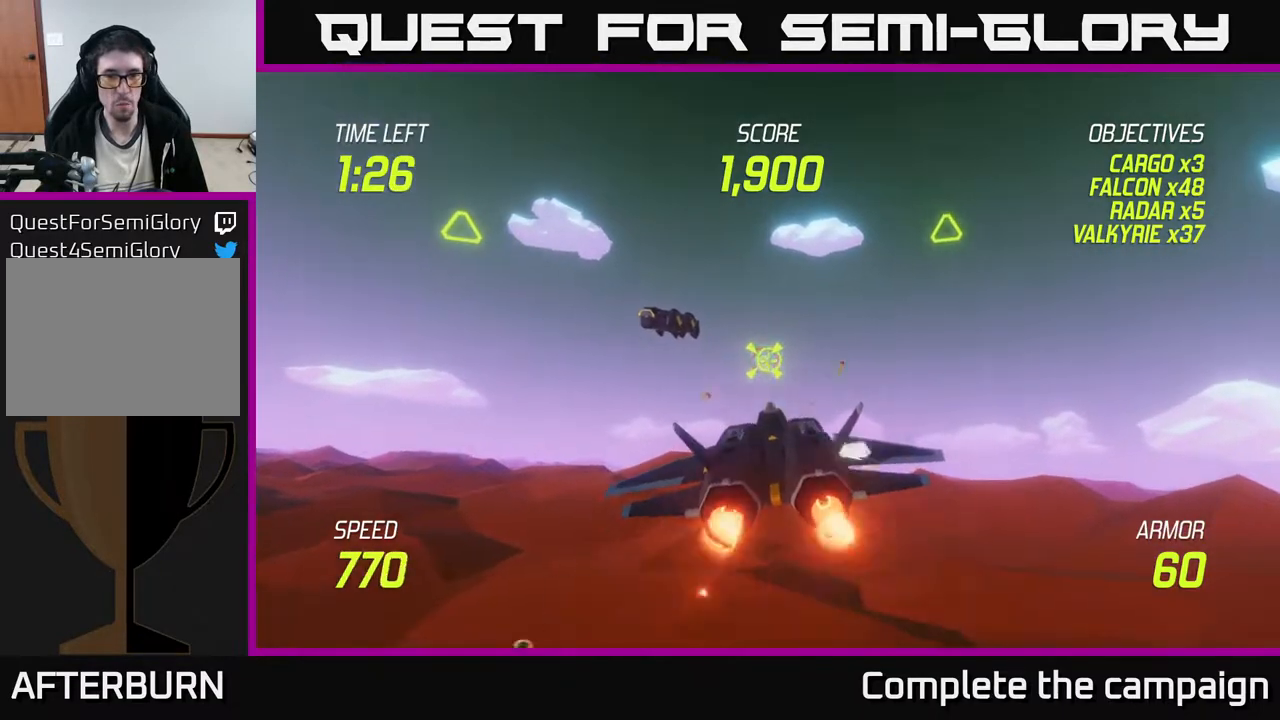
{"buttons": ["R2"], "left_stick": "left", "events": [[117, "left_stick", "left"], [233, "left_stick", "center"], [367, "left_stick", "left"], [383, "R2", "up"], [467, "L2", "up"], [467, "R2", "down"]]}
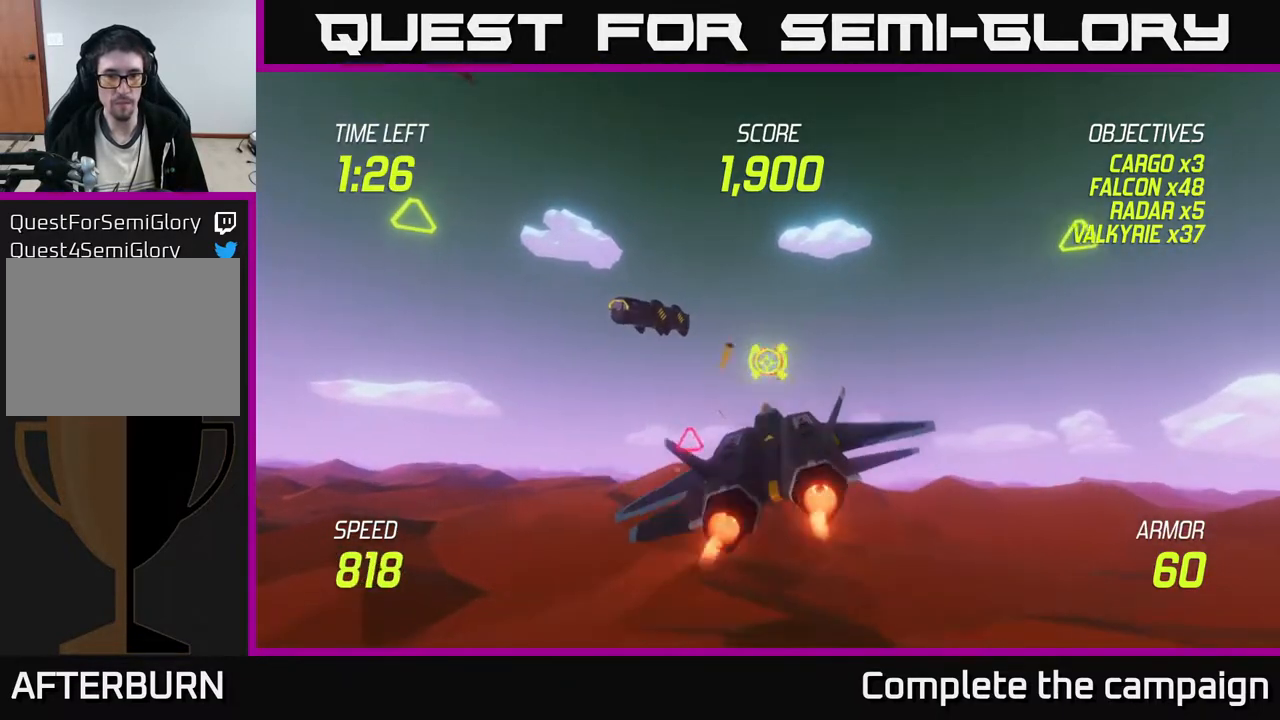
{"buttons": ["L2"], "left_stick": "down-right", "events": [[33, "R2", "up"], [117, "L2", "down"], [233, "L2", "up"], [267, "L2", "down"], [367, "left_stick", "down-left"], [500, "left_stick", "down-right"]]}
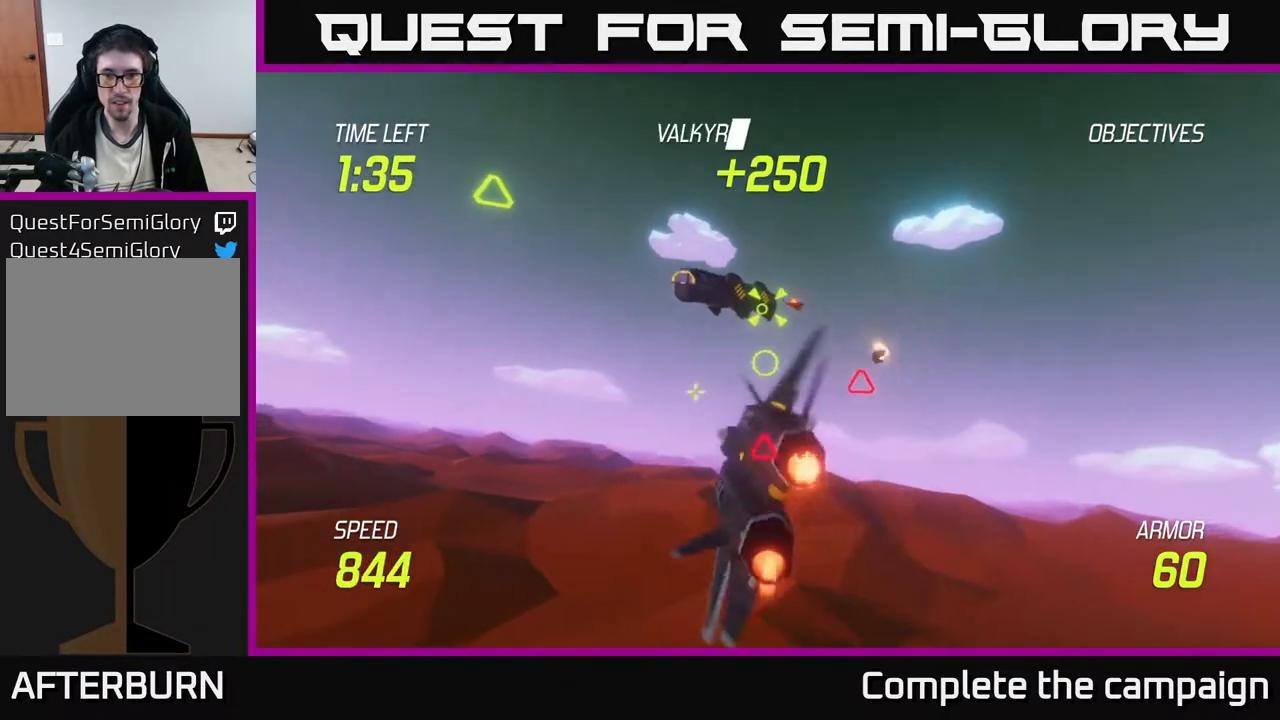
{"buttons": [], "left_stick": "right", "events": [[33, "L2", "up"], [50, "left_stick", "right"], [150, "L2", "down"], [167, "L2", "up"]]}
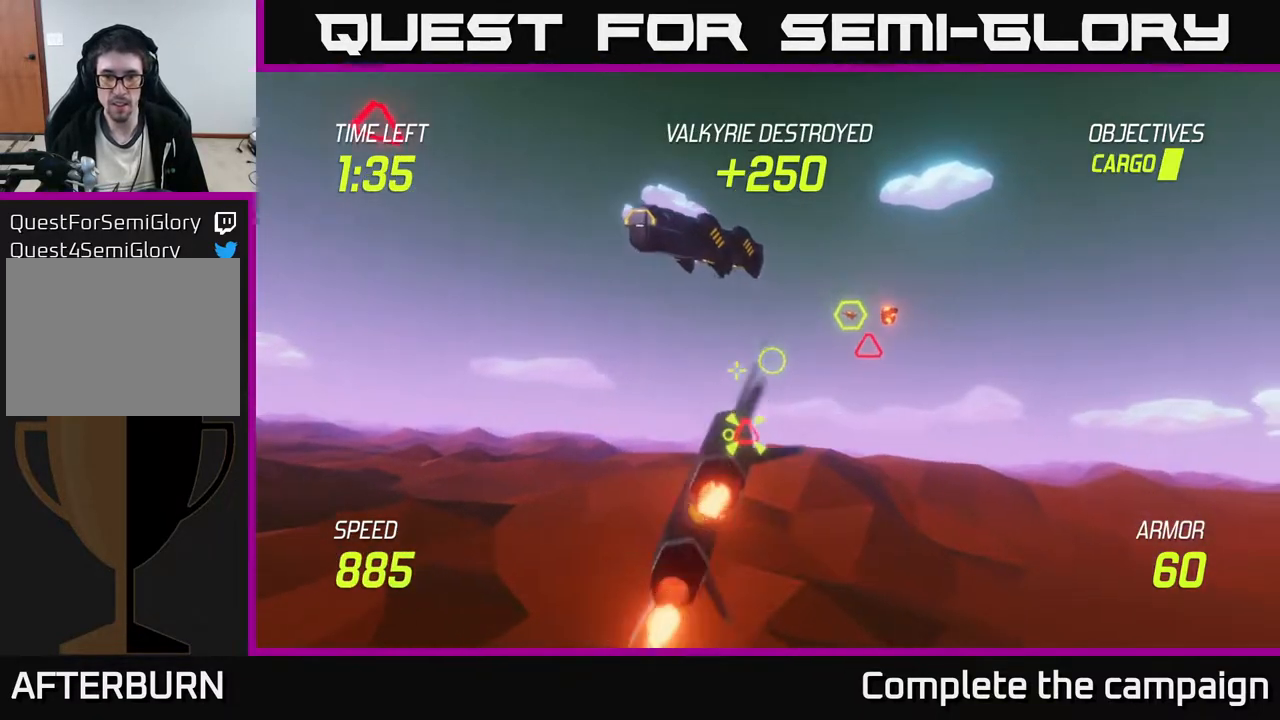
{"buttons": ["R2"], "left_stick": "center", "events": [[17, "left_stick", "up-right"], [200, "R2", "down"], [333, "left_stick", "center"], [383, "left_stick", "right"], [467, "left_stick", "center"]]}
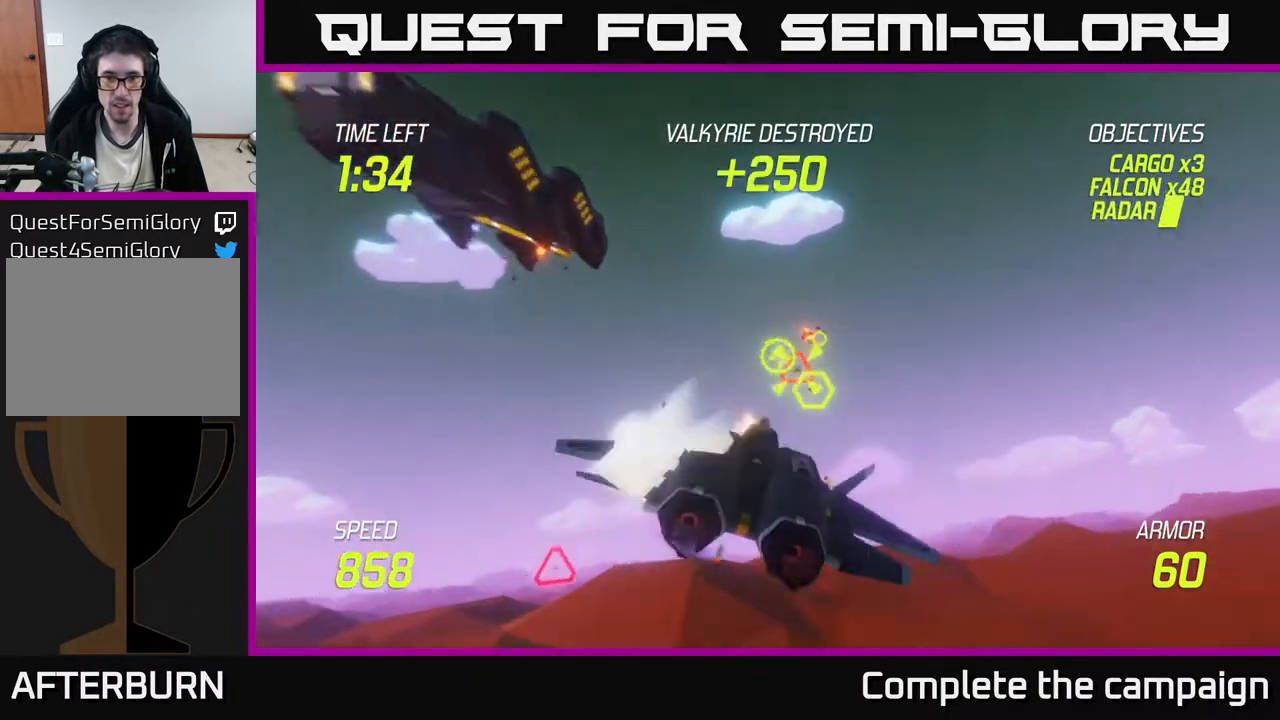
{"buttons": ["L2"], "left_stick": "down-left", "events": [[117, "left_stick", "right"], [300, "L2", "down"], [317, "R2", "up"], [333, "left_stick", "left"], [400, "L2", "up"], [400, "left_stick", "down-left"], [450, "L2", "down"]]}
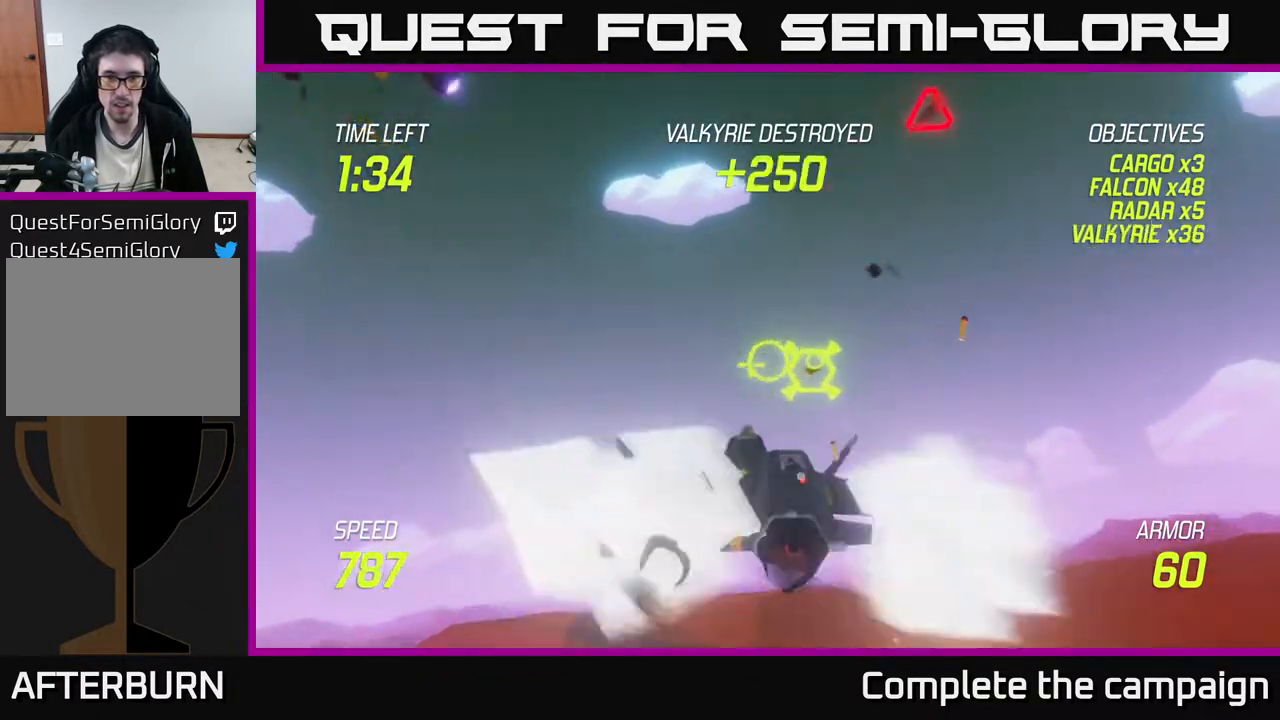
{"buttons": [], "left_stick": "left", "events": [[67, "L2", "up"], [100, "R2", "down"], [133, "L2", "down"], [233, "L2", "up"], [250, "R2", "up"], [300, "left_stick", "left"]]}
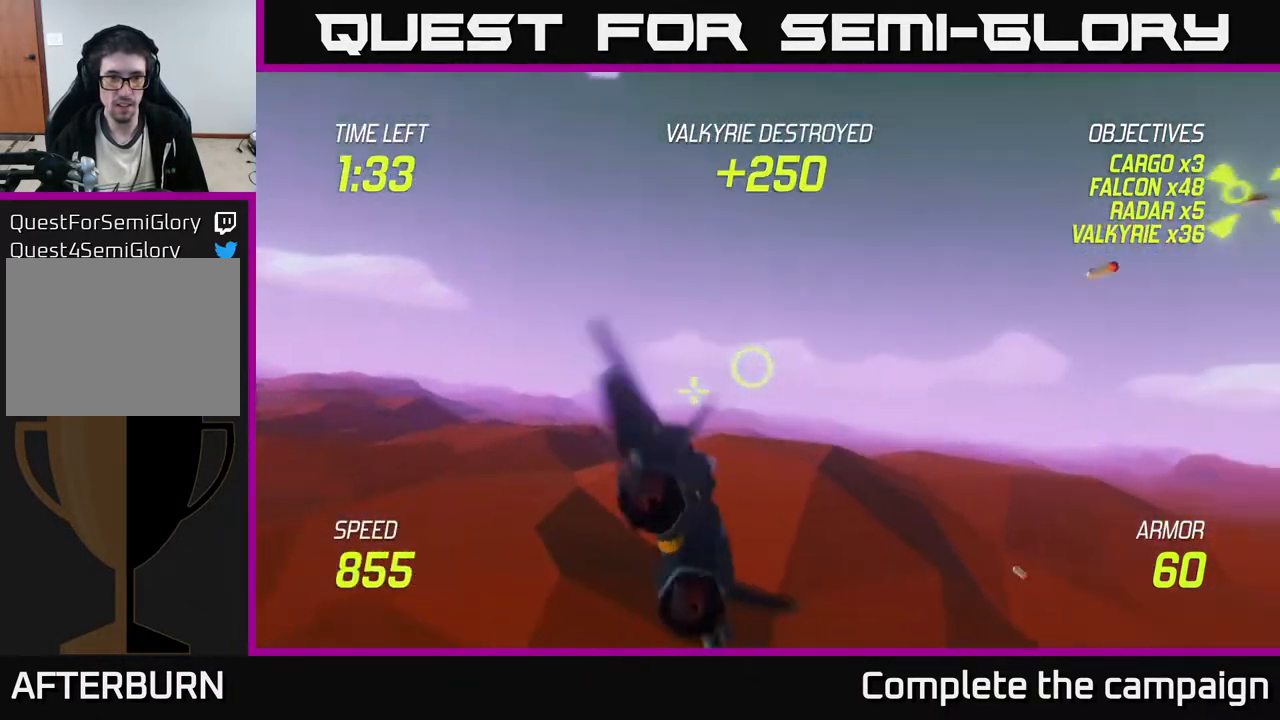
{"buttons": ["L2"], "left_stick": "up-left", "events": [[467, "L2", "down"], [467, "left_stick", "up-left"]]}
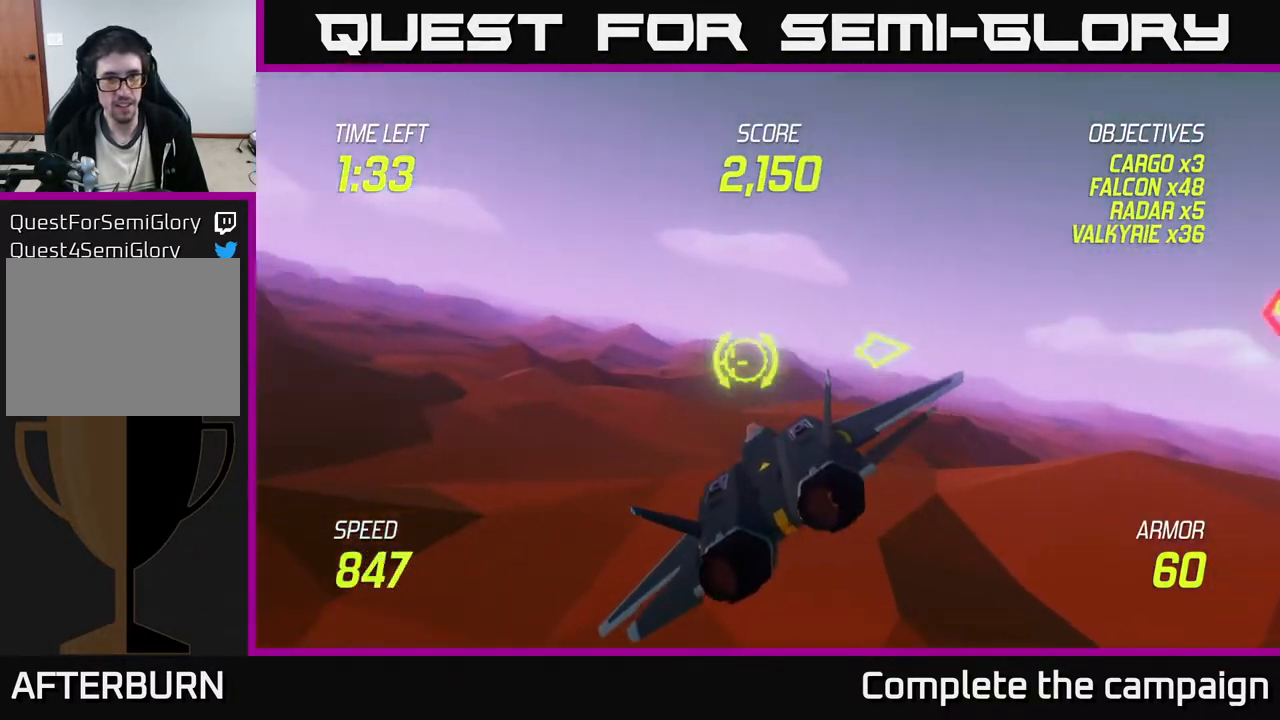
{"buttons": ["L2"], "left_stick": "left", "events": [[233, "left_stick", "left"]]}
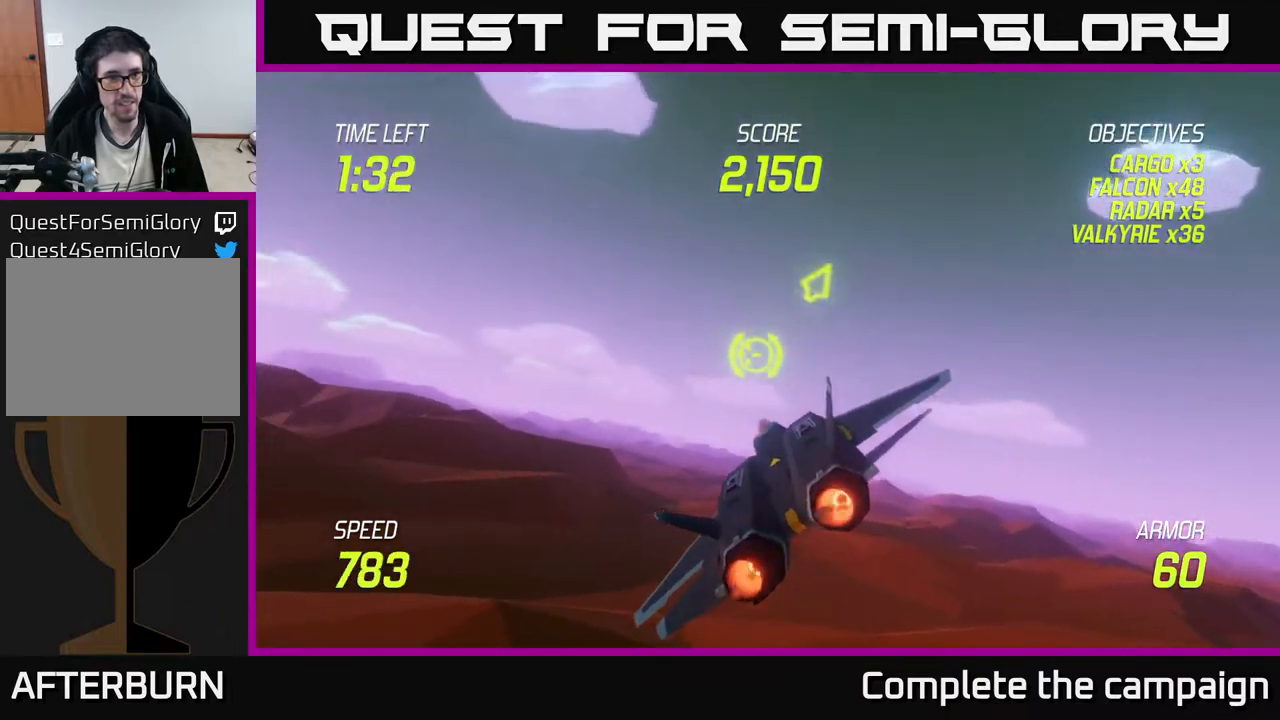
{"buttons": ["L2"], "left_stick": "up-left", "events": [[133, "L2", "up"], [333, "L2", "down"], [417, "L2", "up"], [483, "L2", "down"], [483, "left_stick", "up-left"]]}
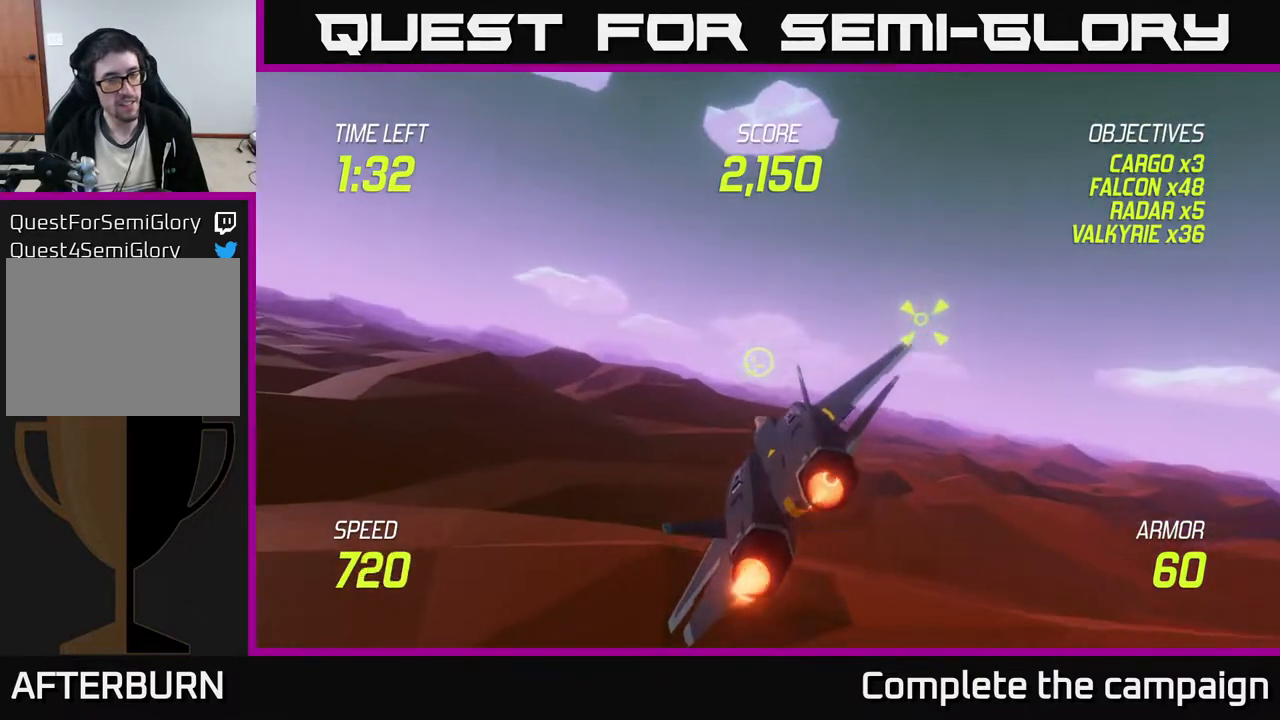
{"buttons": [], "left_stick": "right", "events": [[183, "left_stick", "up-right"], [283, "left_stick", "right"], [300, "L2", "up"]]}
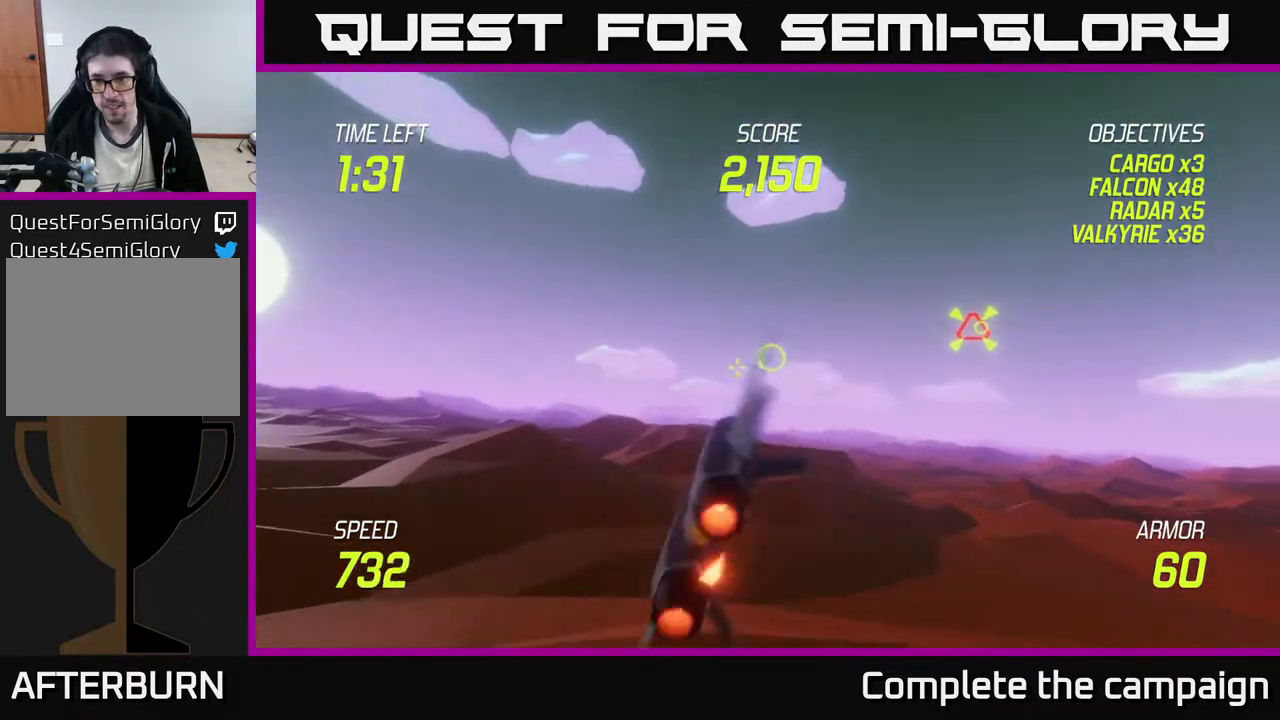
{"buttons": ["L2"], "left_stick": "right", "events": [[17, "left_stick", "up-right"], [467, "left_stick", "right"], [500, "L2", "down"]]}
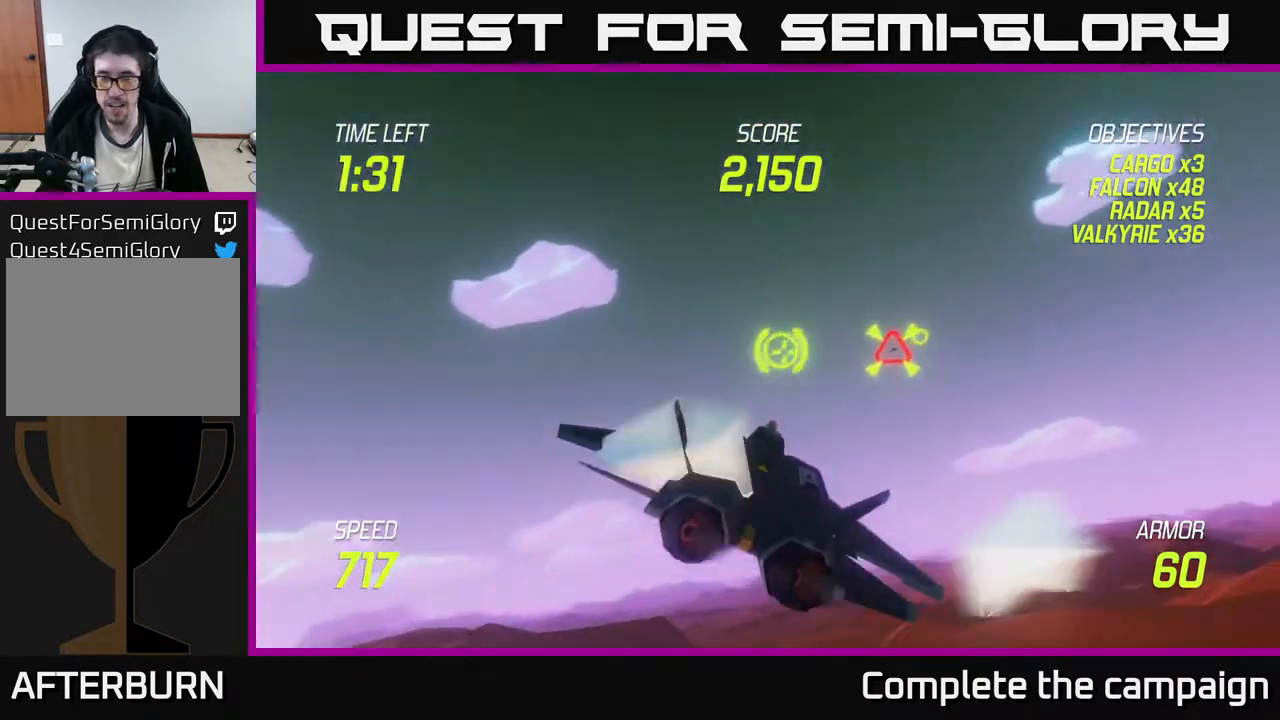
{"buttons": ["L2"], "left_stick": "right", "events": [[33, "left_stick", "down-right"], [67, "L2", "up"], [133, "L2", "down"], [233, "L2", "up"], [250, "left_stick", "right"], [333, "L2", "down"]]}
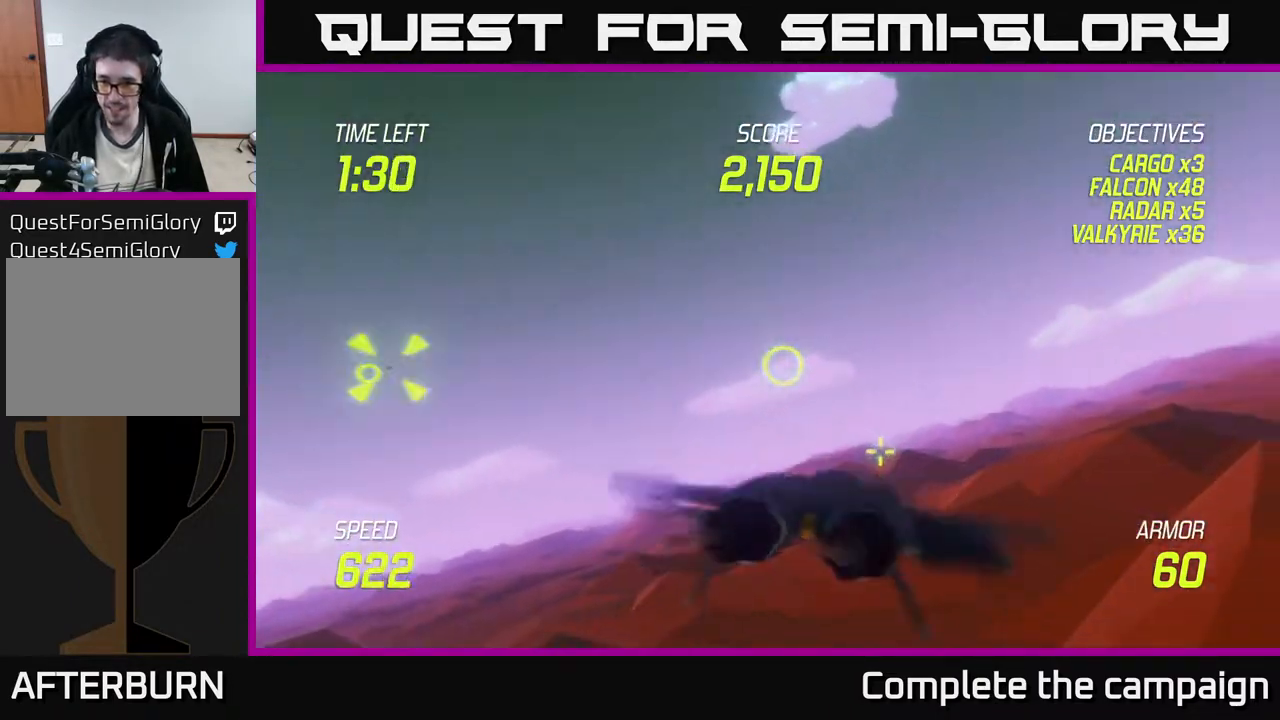
{"buttons": ["L2"], "left_stick": "up-right", "events": [[350, "left_stick", "up-right"]]}
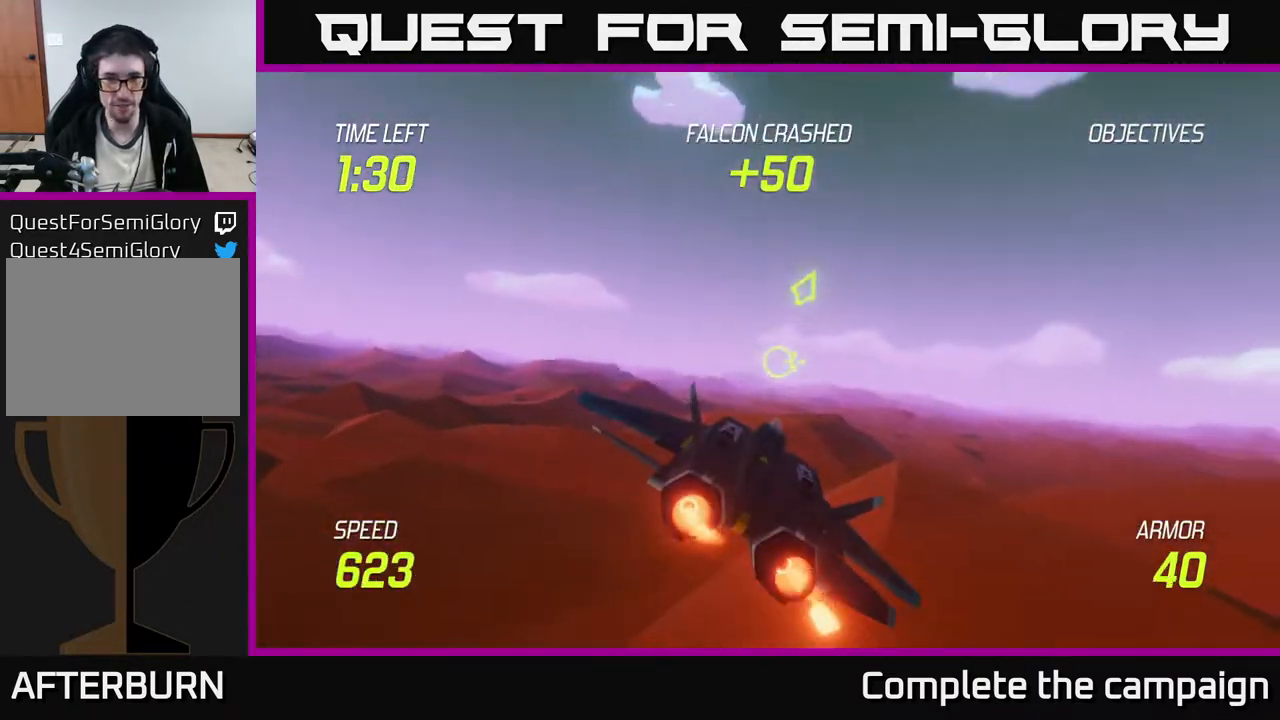
{"buttons": [], "left_stick": "right", "events": [[200, "left_stick", "down-right"], [217, "L2", "up"], [283, "left_stick", "right"], [333, "L2", "down"], [467, "L2", "up"]]}
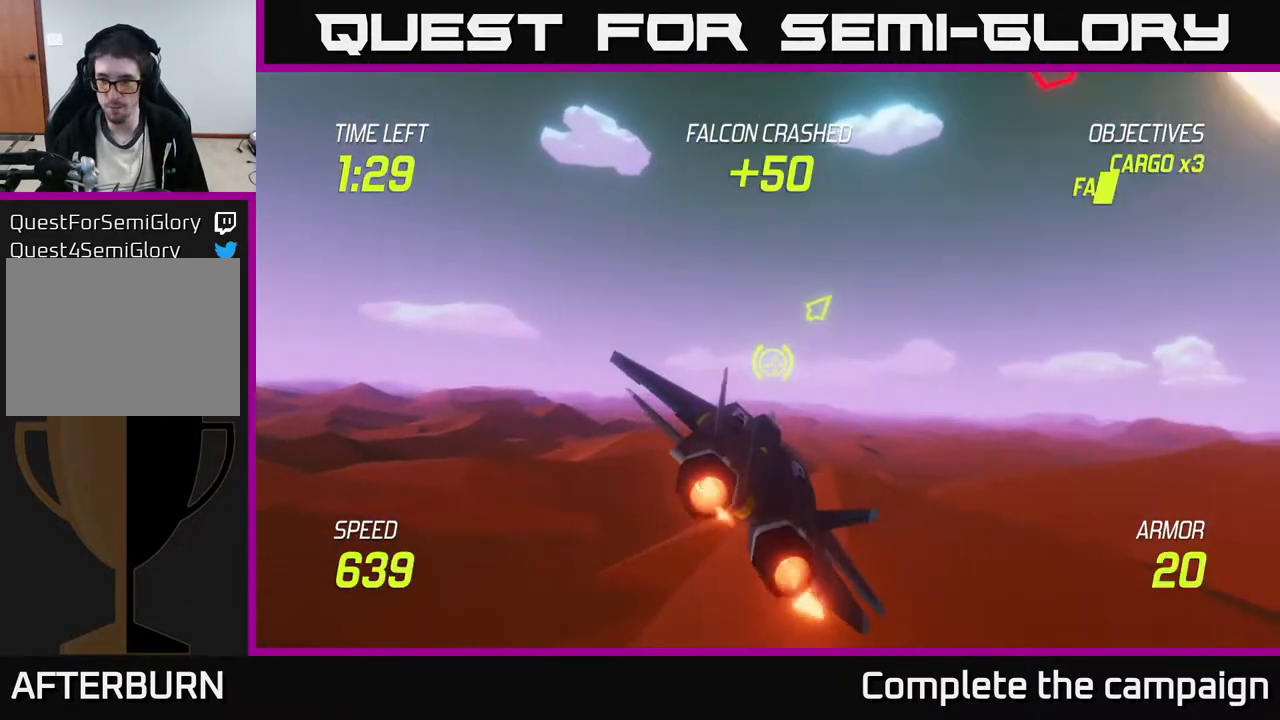
{"buttons": ["L2"], "left_stick": "up-right", "events": [[67, "L2", "down"], [167, "L2", "up"], [217, "left_stick", "up-right"], [233, "L2", "down"]]}
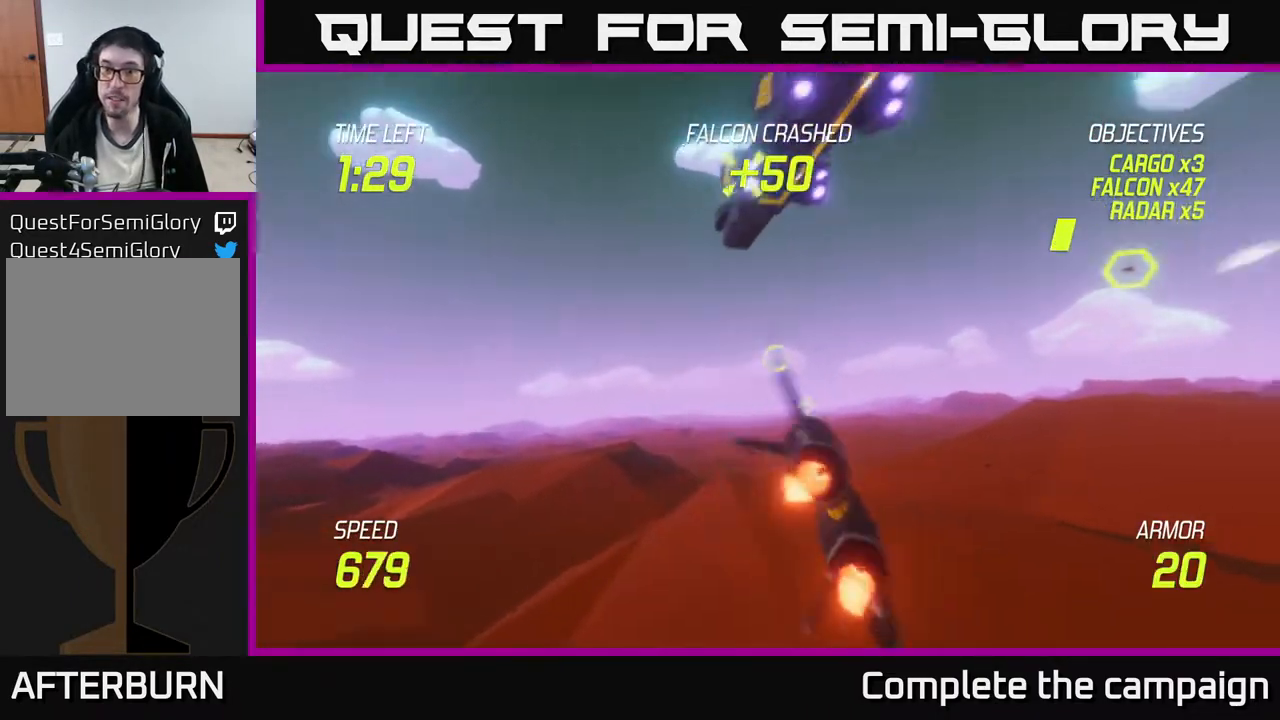
{"buttons": ["L2"], "left_stick": "up-left", "events": [[133, "left_stick", "left"], [417, "left_stick", "up-left"]]}
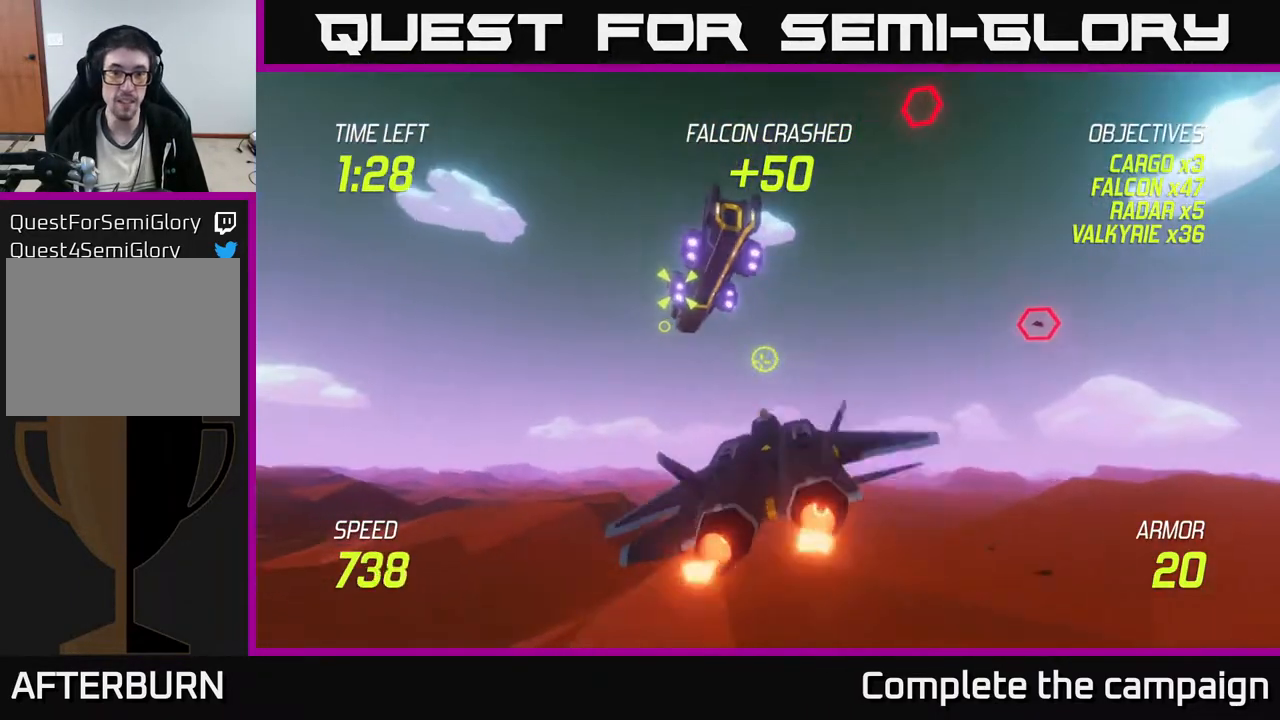
{"buttons": ["L2", "R2"], "left_stick": "center", "events": [[133, "left_stick", "up"], [317, "left_stick", "up-left"], [400, "R2", "down"], [483, "left_stick", "center"]]}